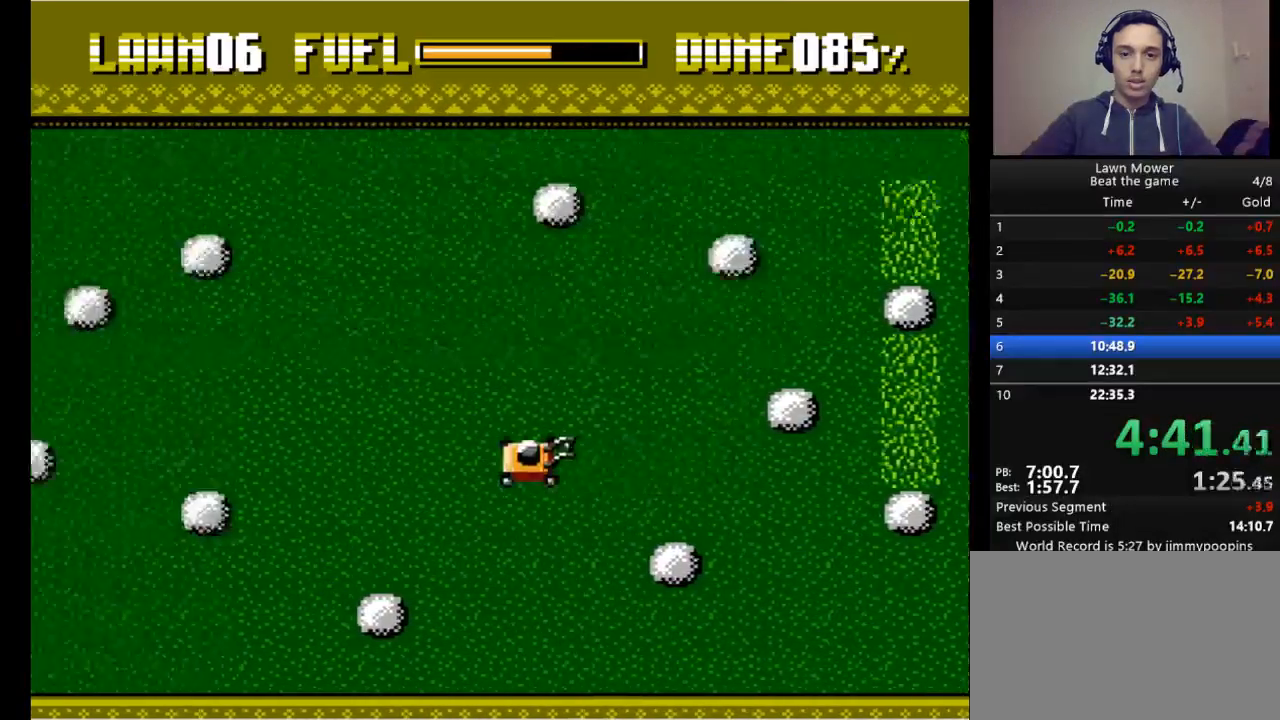
Gameplay with keyboard; each line is a JSON object with the keys held at the frame after it. "events" lists presses ("down") and releases ("up") of "down", "escape", "left", "r", "return", "right", "s", "space" and "up" between this image and that frame as [ms after this image, input, new state], when the widget could be followed in between. No other keys are recorded. Mouse input is not recorded.
{"keys": ["s"], "events": [[167, "left", "up"], [300, "up", "down"], [433, "up", "up"]]}
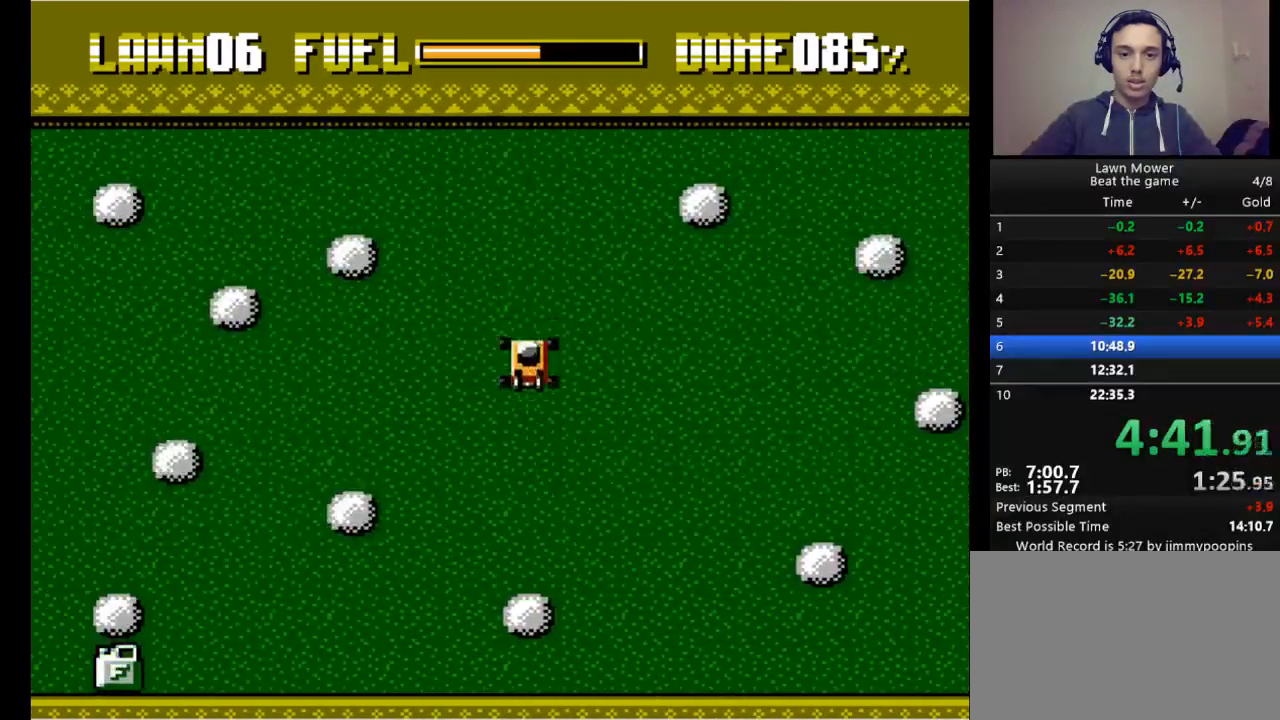
{"keys": ["down", "s"], "events": [[267, "down", "down"]]}
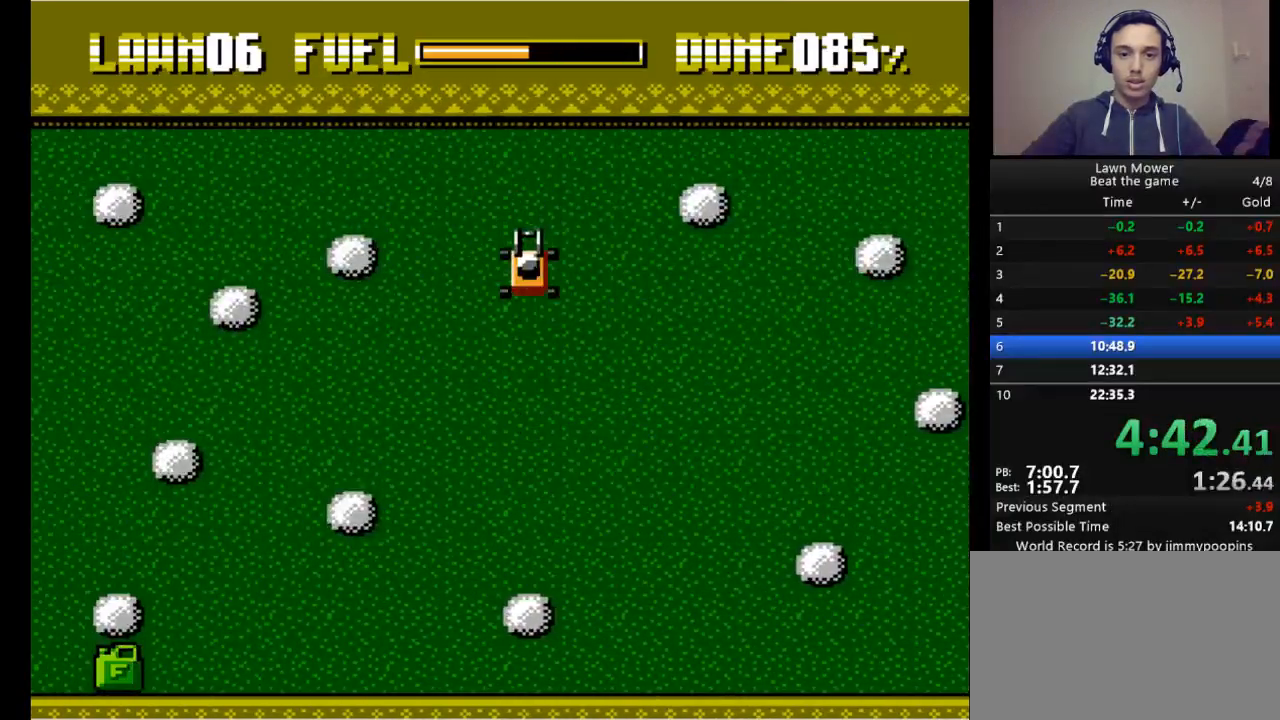
{"keys": ["down", "left", "s"], "events": [[200, "down", "up"], [433, "left", "down"], [467, "down", "down"]]}
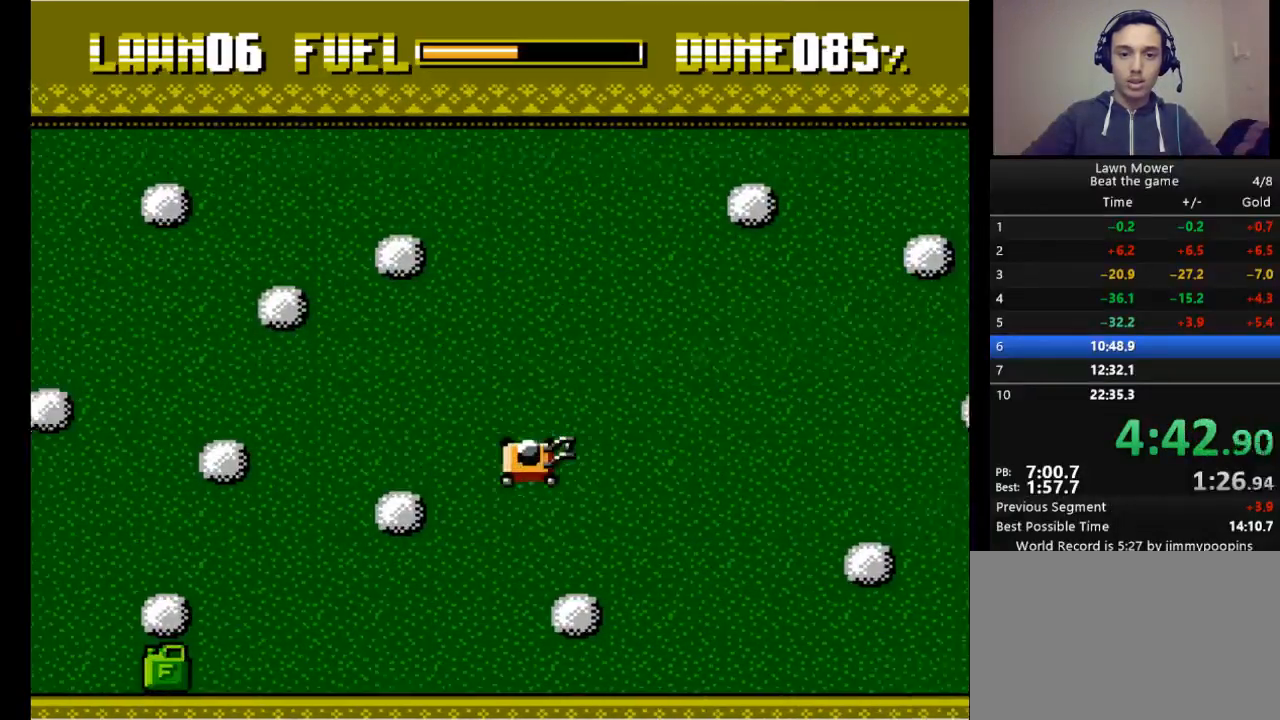
{"keys": ["left", "s"], "events": [[33, "left", "up"], [167, "down", "up"], [500, "left", "down"]]}
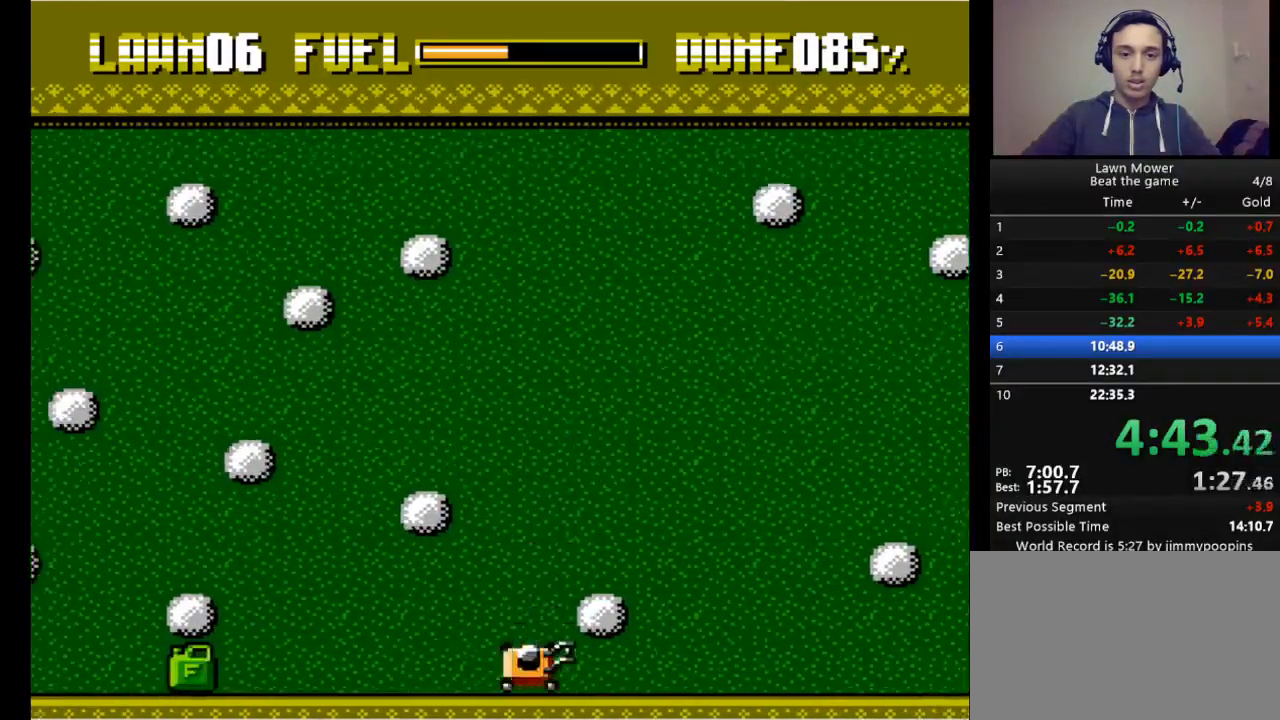
{"keys": ["s"], "events": [[333, "left", "up"]]}
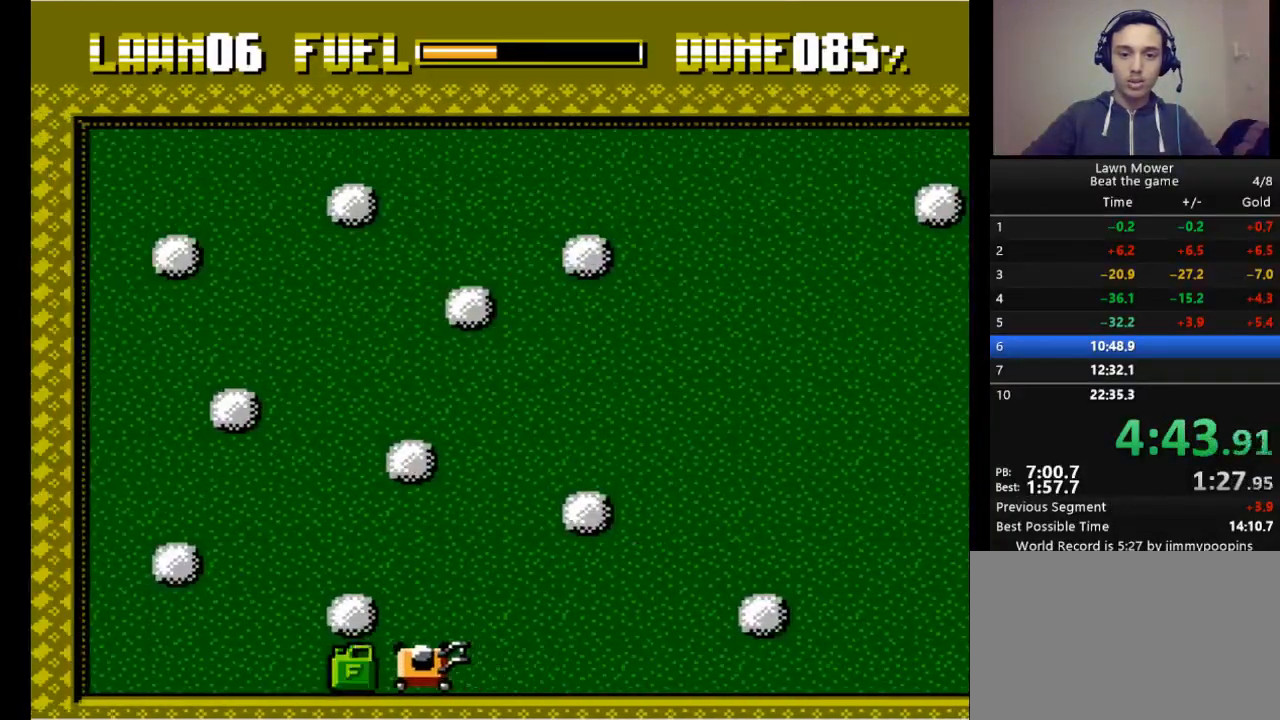
{"keys": ["right", "s"], "events": [[133, "right", "down"]]}
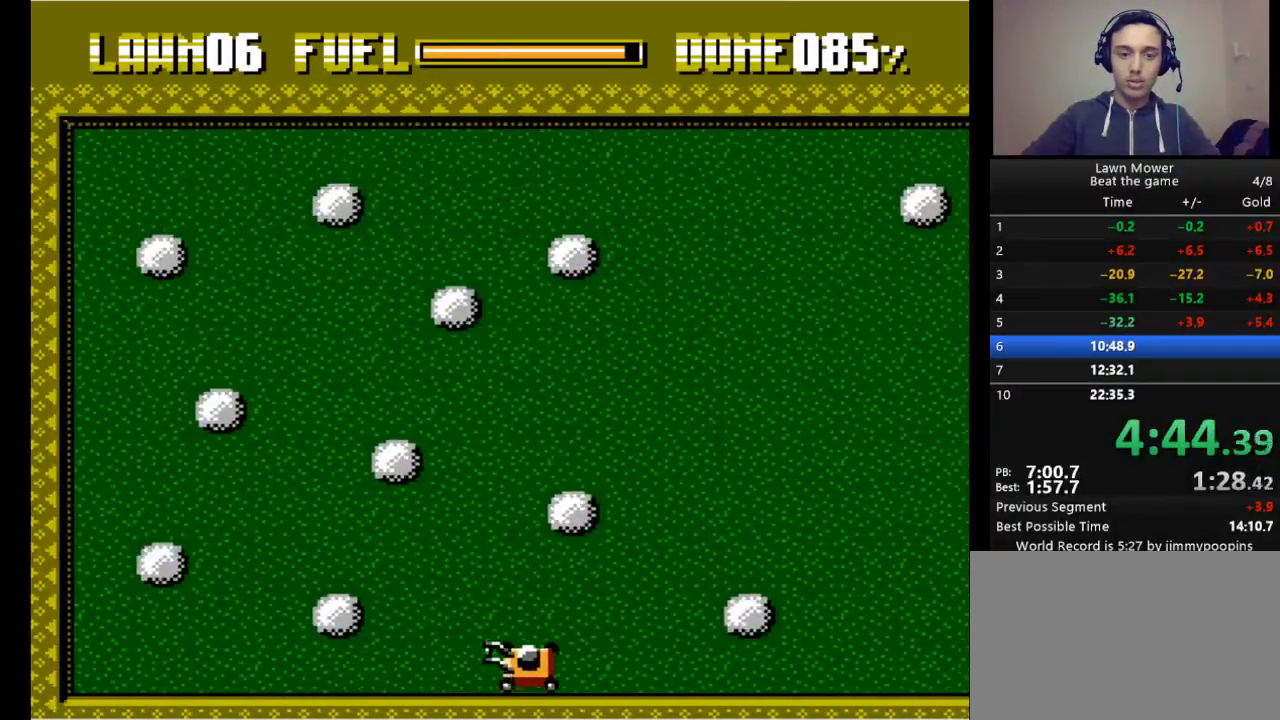
{"keys": ["s"], "events": [[167, "right", "up"]]}
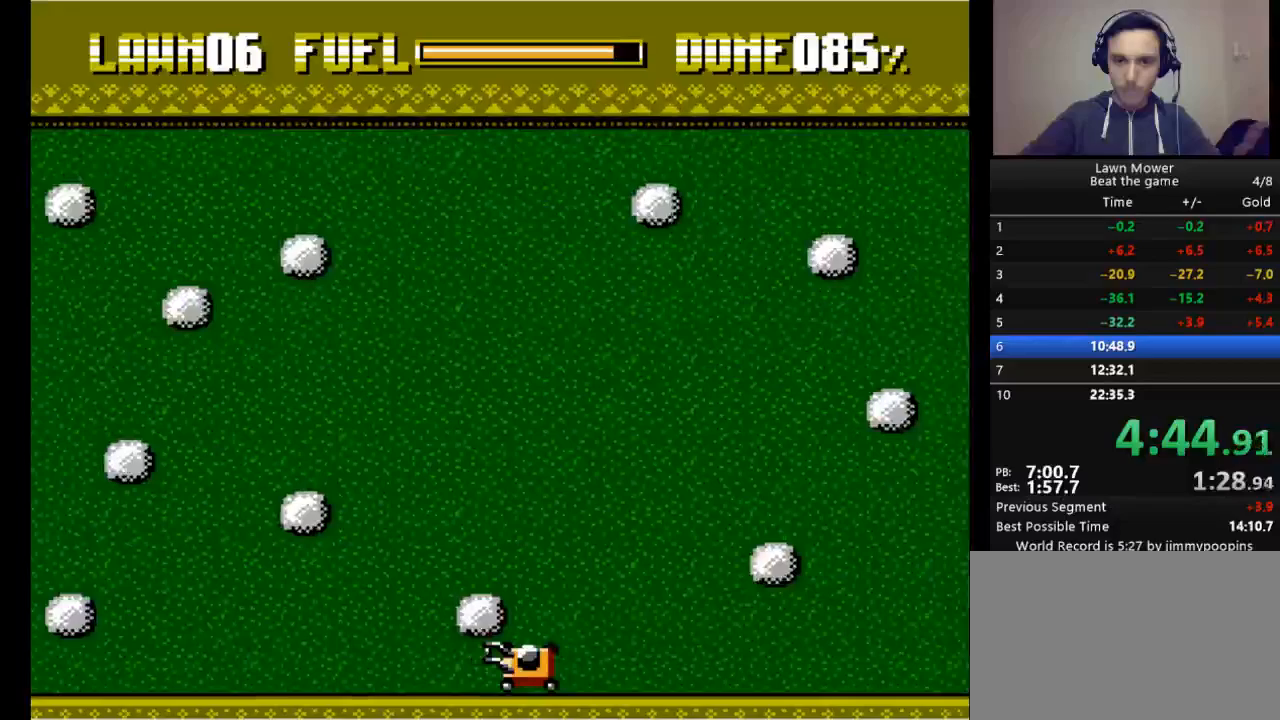
{"keys": ["s"], "events": []}
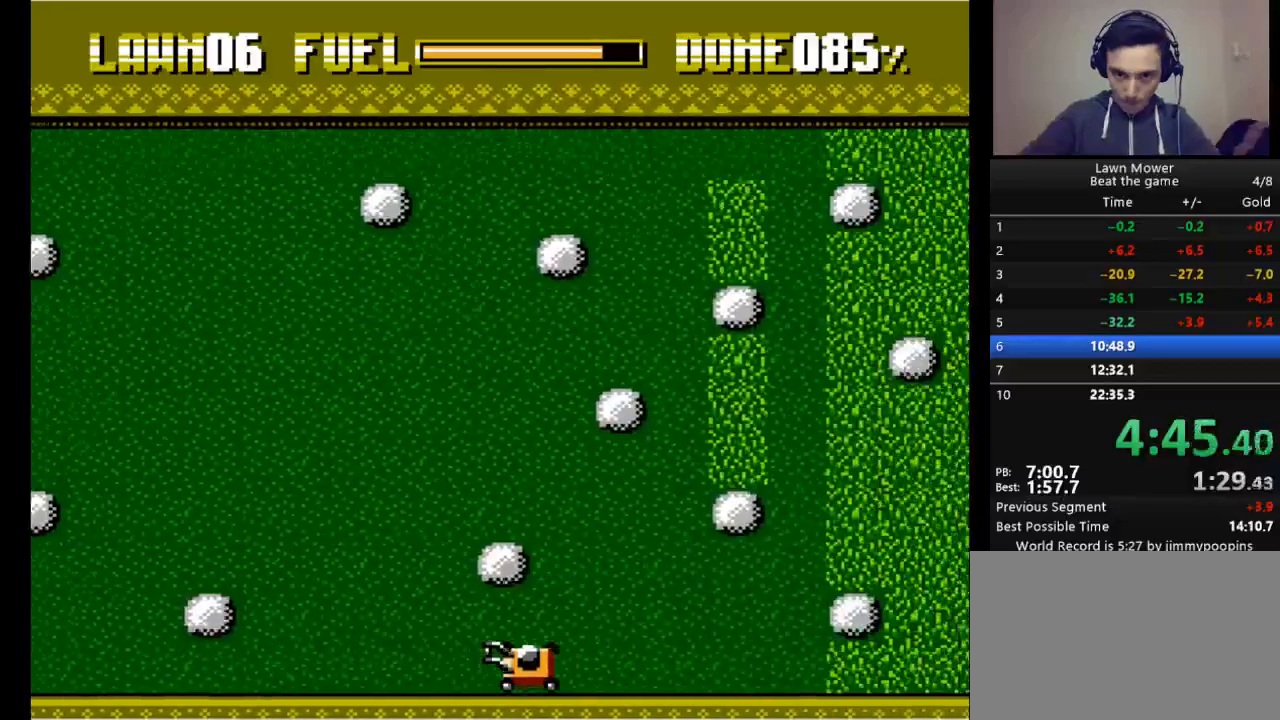
{"keys": ["s"], "events": []}
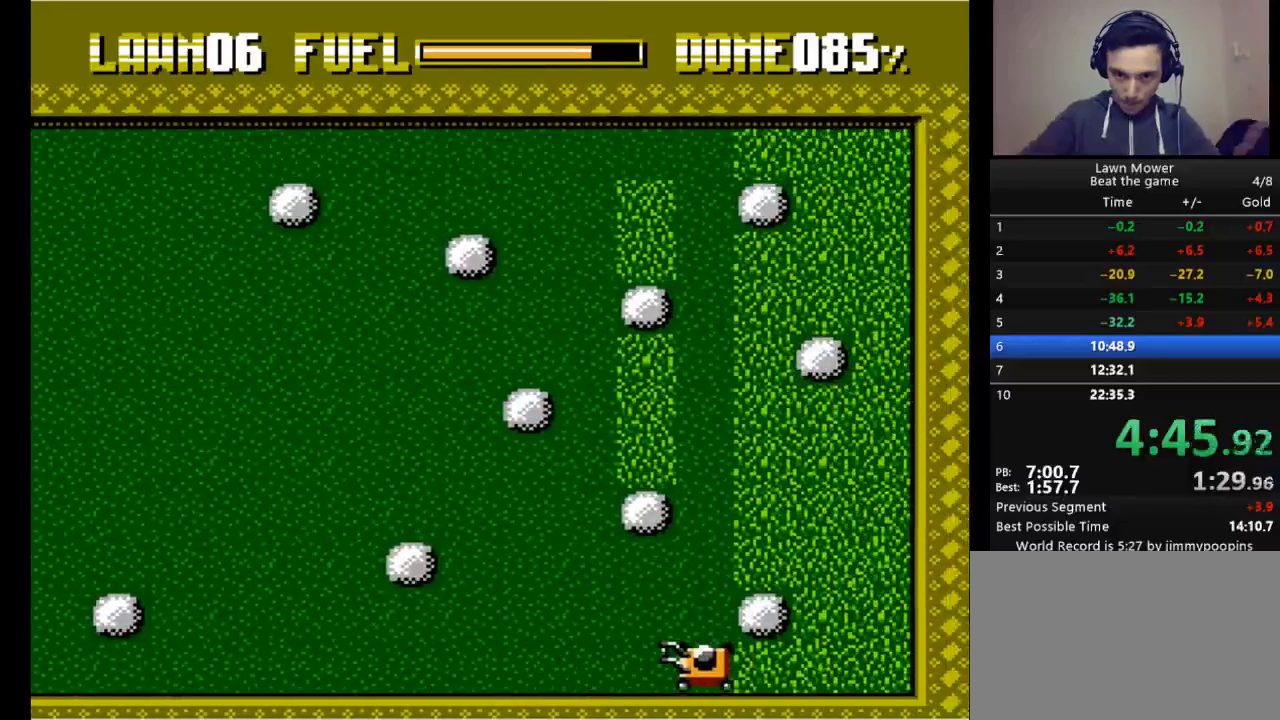
{"keys": ["s", "up"], "events": [[433, "up", "down"]]}
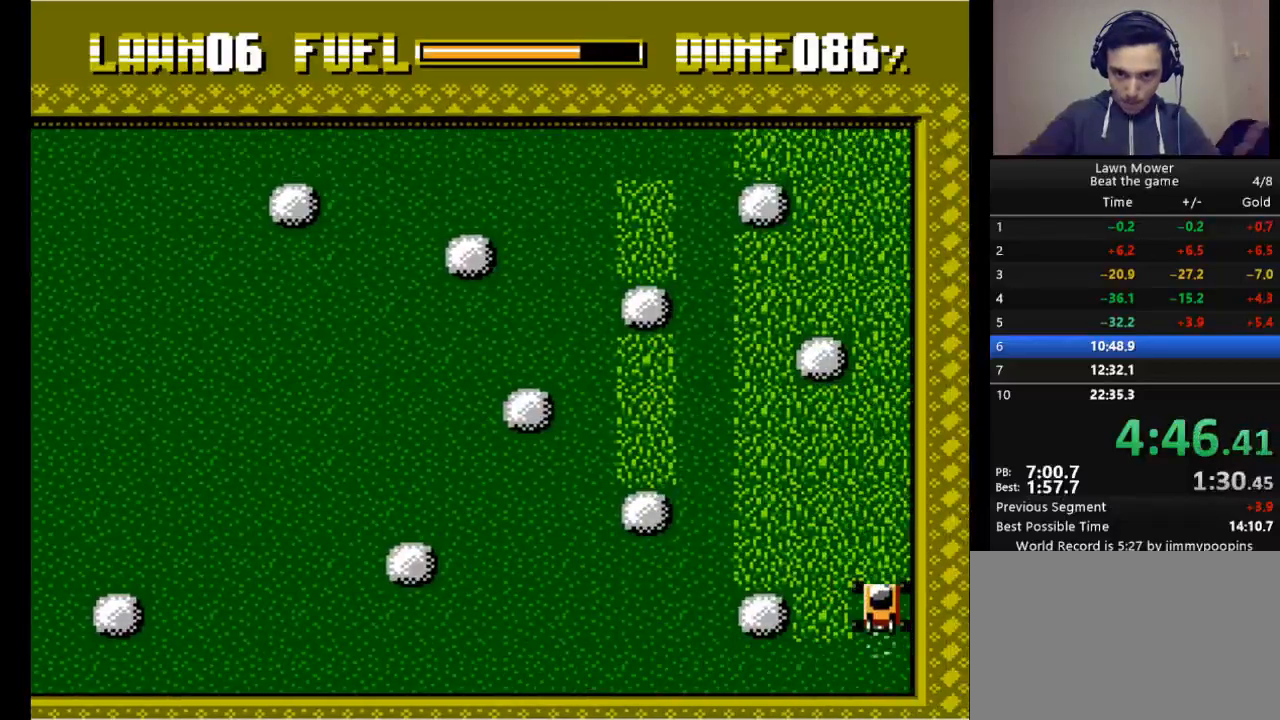
{"keys": ["s"], "events": [[100, "up", "up"]]}
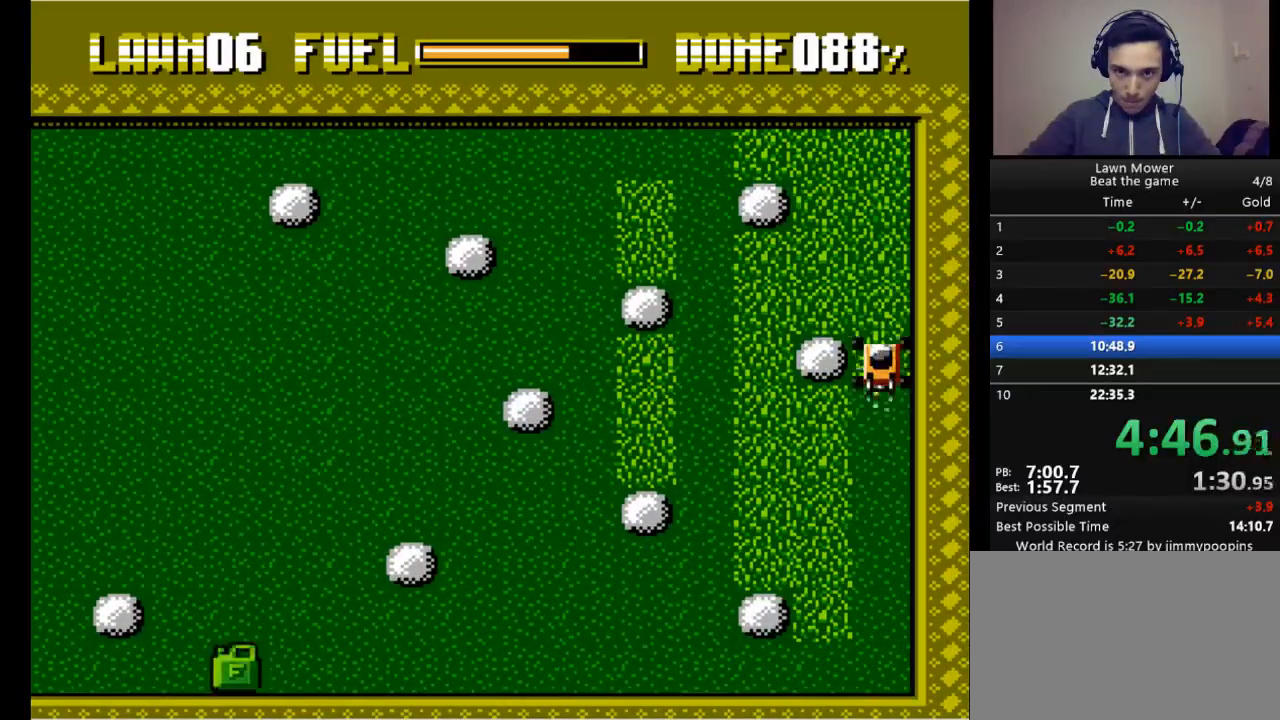
{"keys": ["left", "s"], "events": [[467, "left", "down"]]}
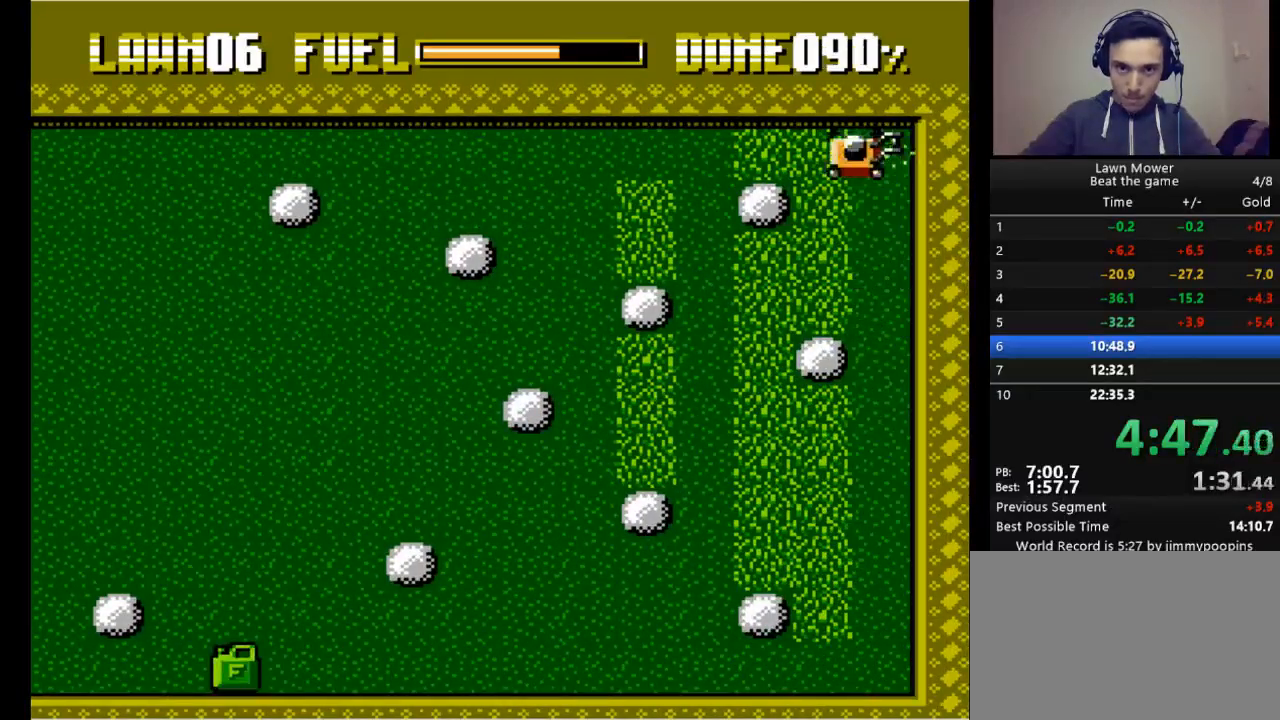
{"keys": ["s"], "events": [[267, "left", "up"]]}
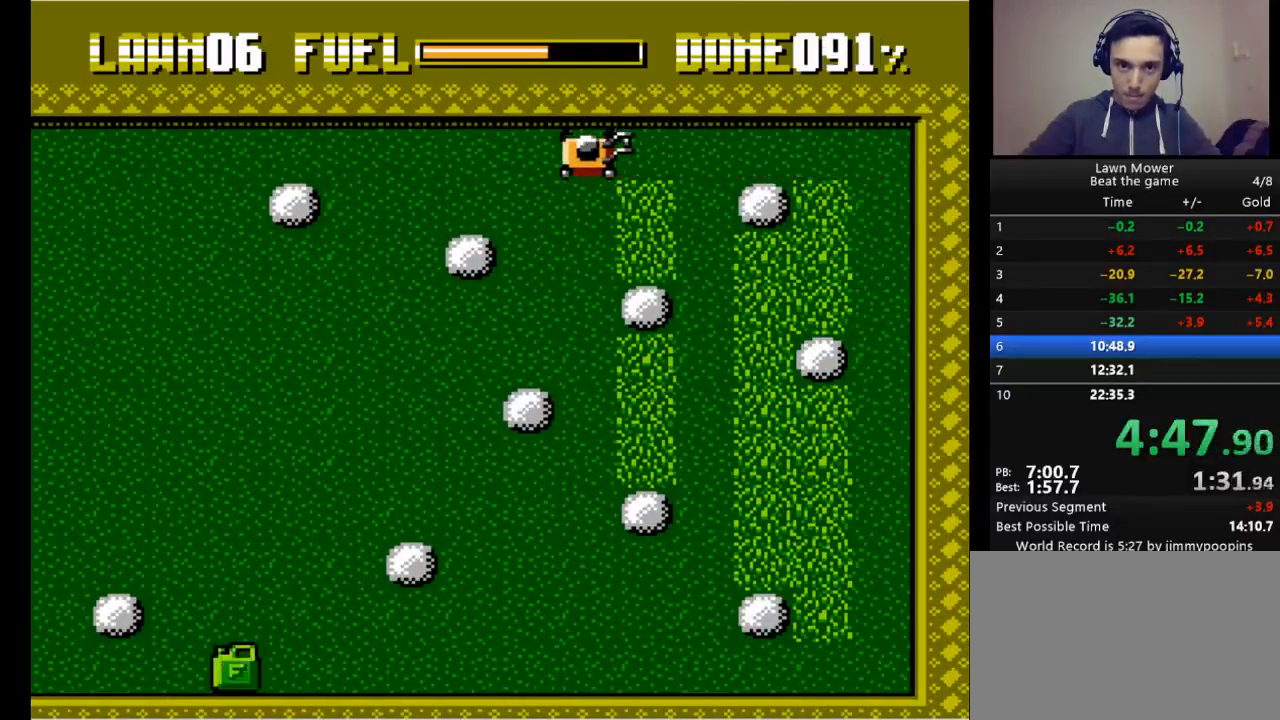
{"keys": ["down", "s"], "events": [[400, "down", "down"]]}
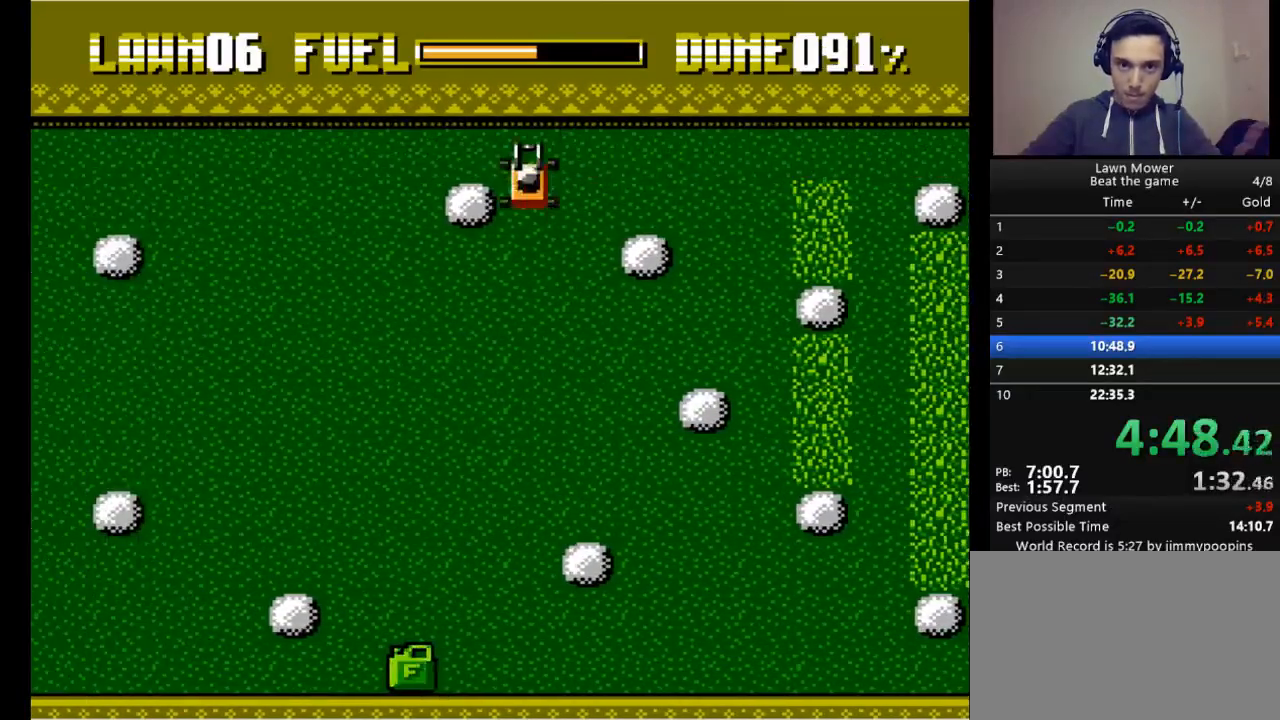
{"keys": ["s"], "events": [[67, "down", "up"]]}
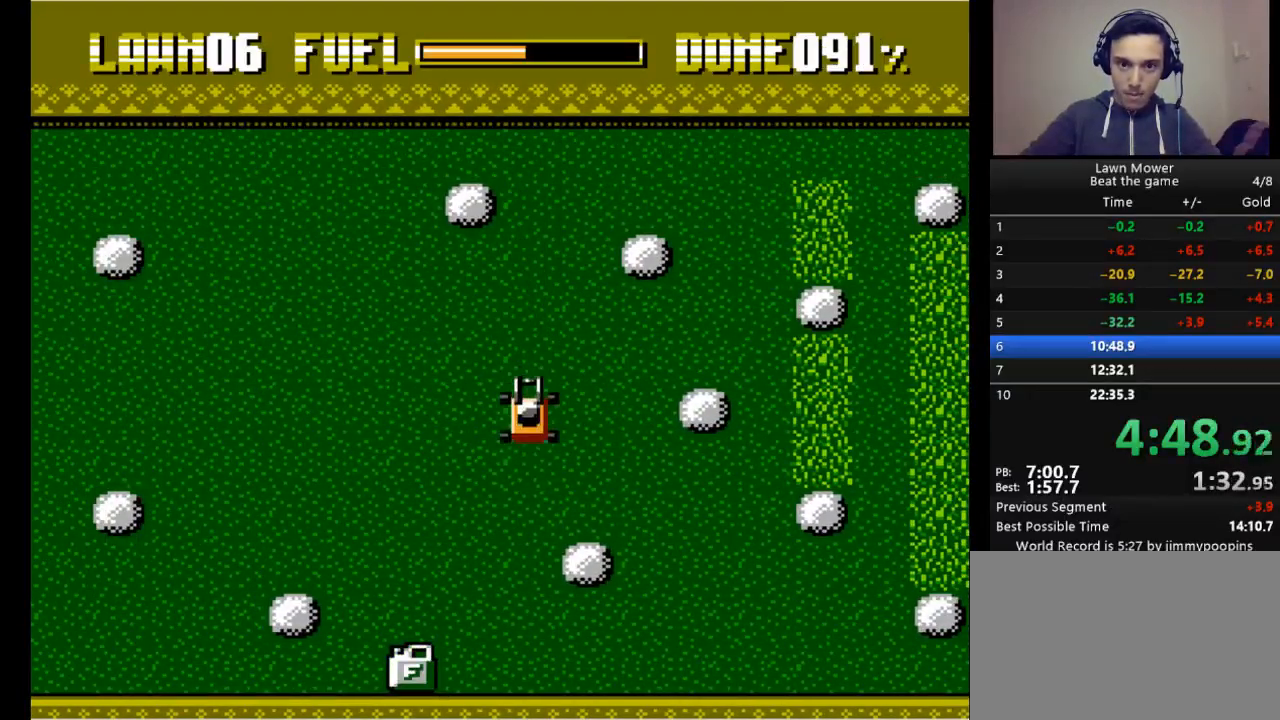
{"keys": ["s"], "events": []}
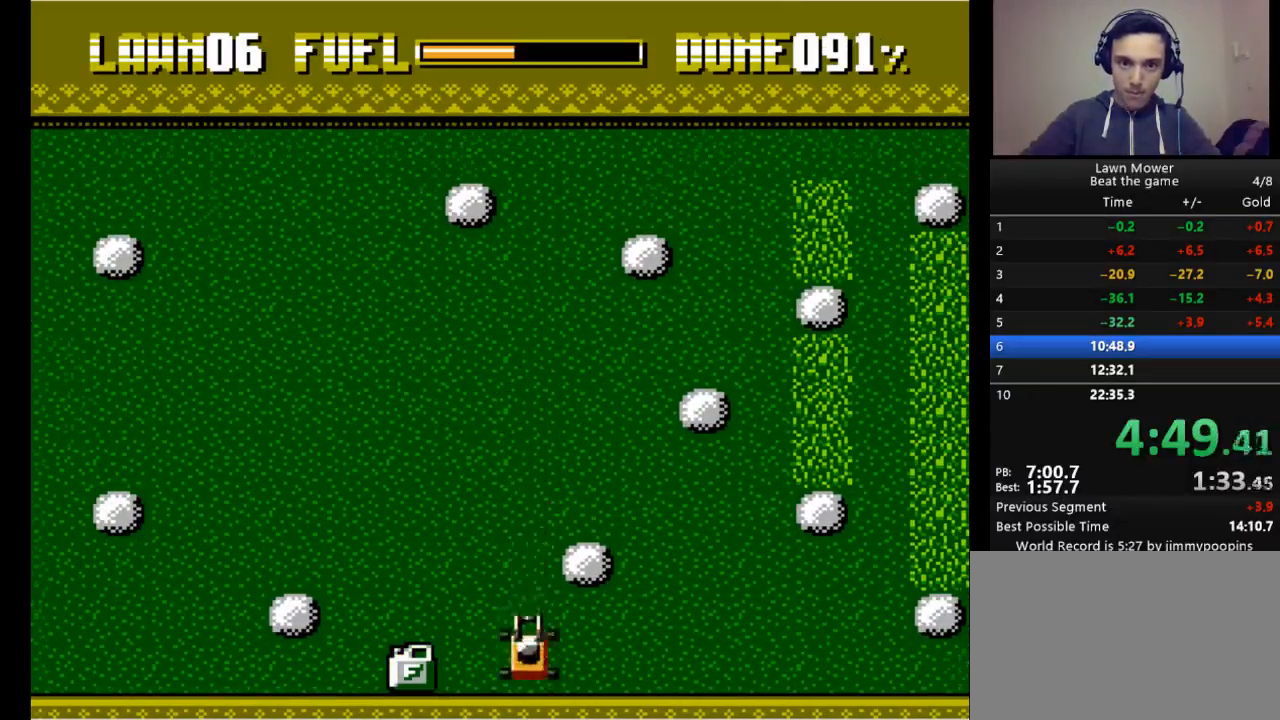
{"keys": ["right", "s"], "events": [[33, "left", "down"], [333, "left", "up"], [333, "right", "down"]]}
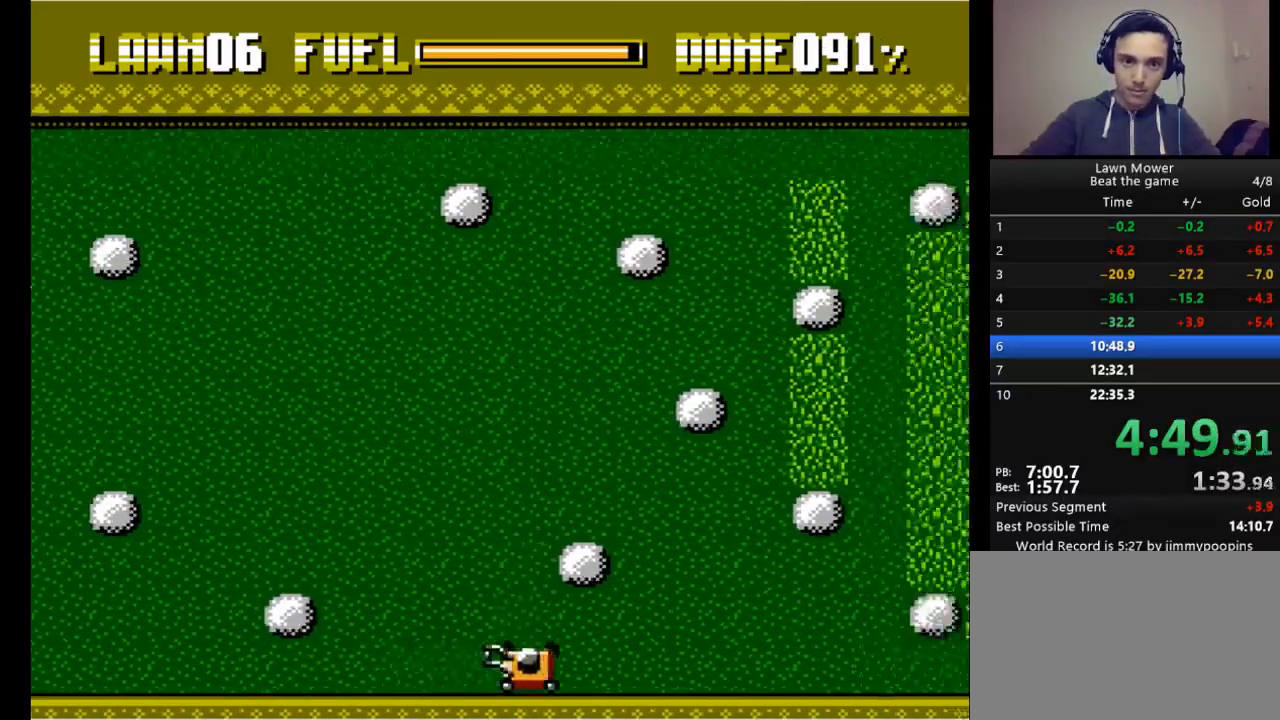
{"keys": ["s"], "events": [[233, "right", "up"]]}
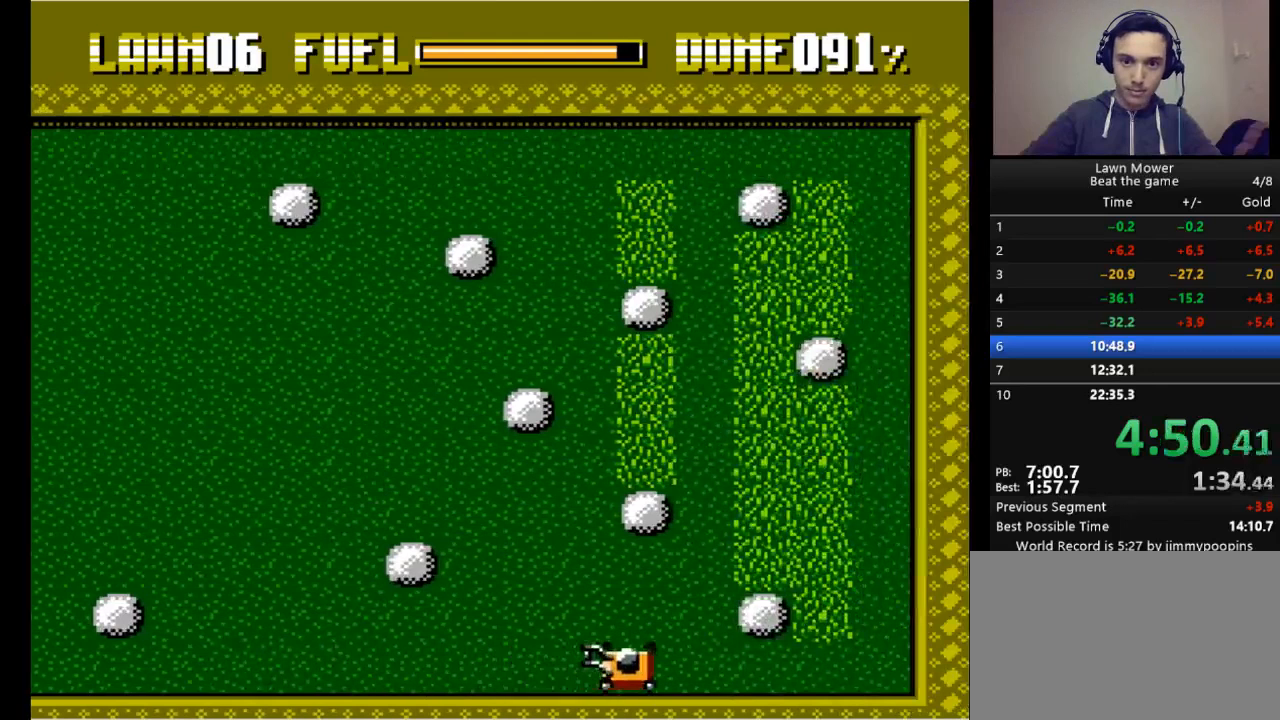
{"keys": ["right", "s"], "events": [[133, "up", "down"], [300, "up", "up"], [367, "right", "down"]]}
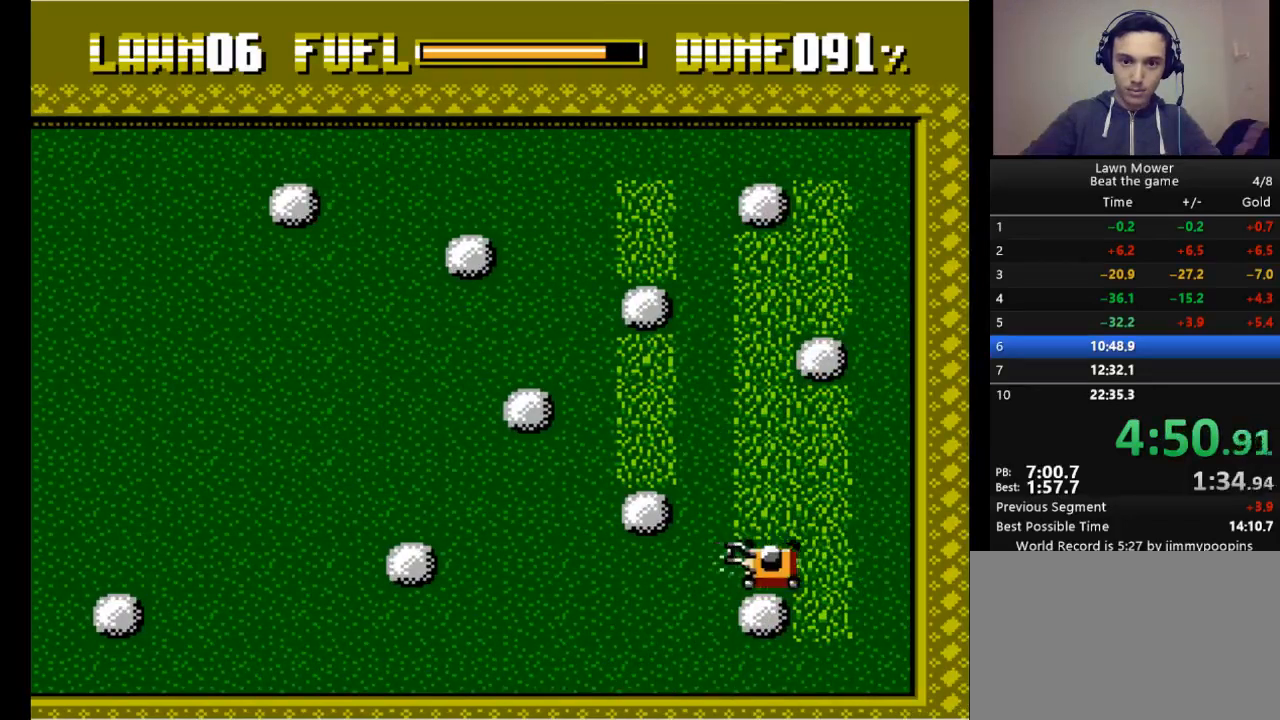
{"keys": ["s"], "events": [[100, "right", "up"]]}
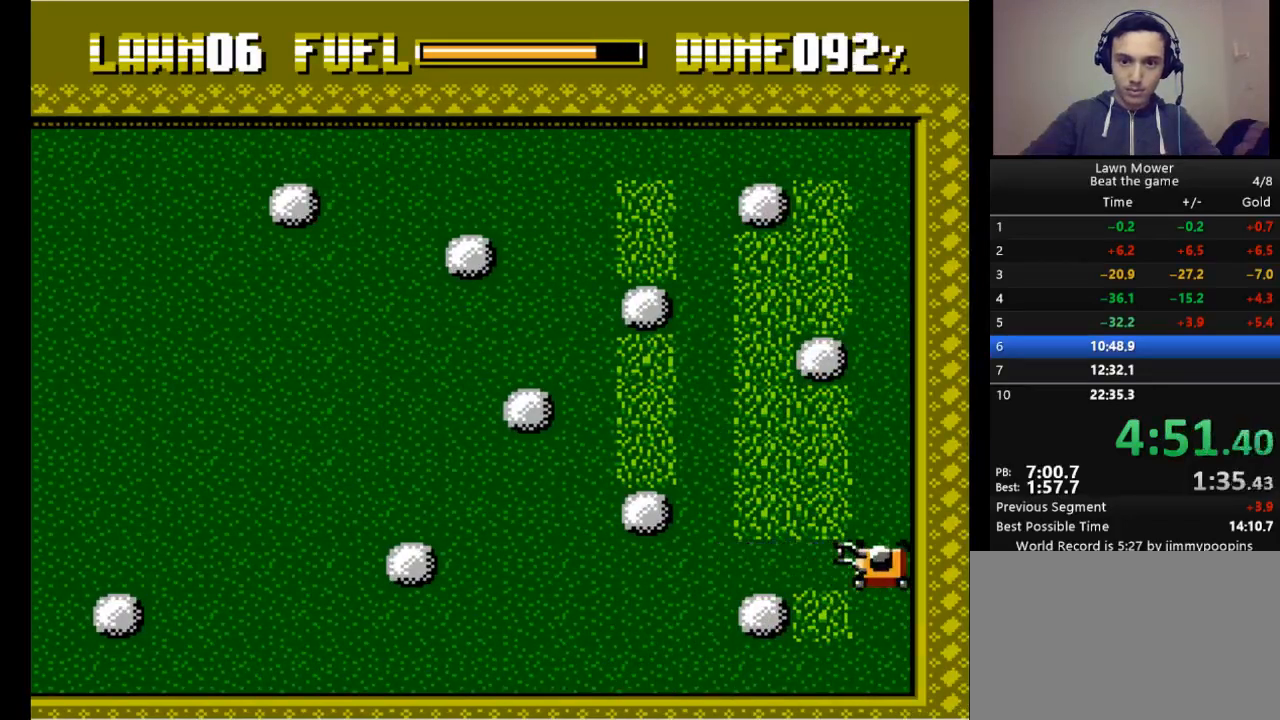
{"keys": ["left"], "events": [[100, "down", "down"], [200, "s", "up"], [333, "down", "up"], [400, "left", "down"]]}
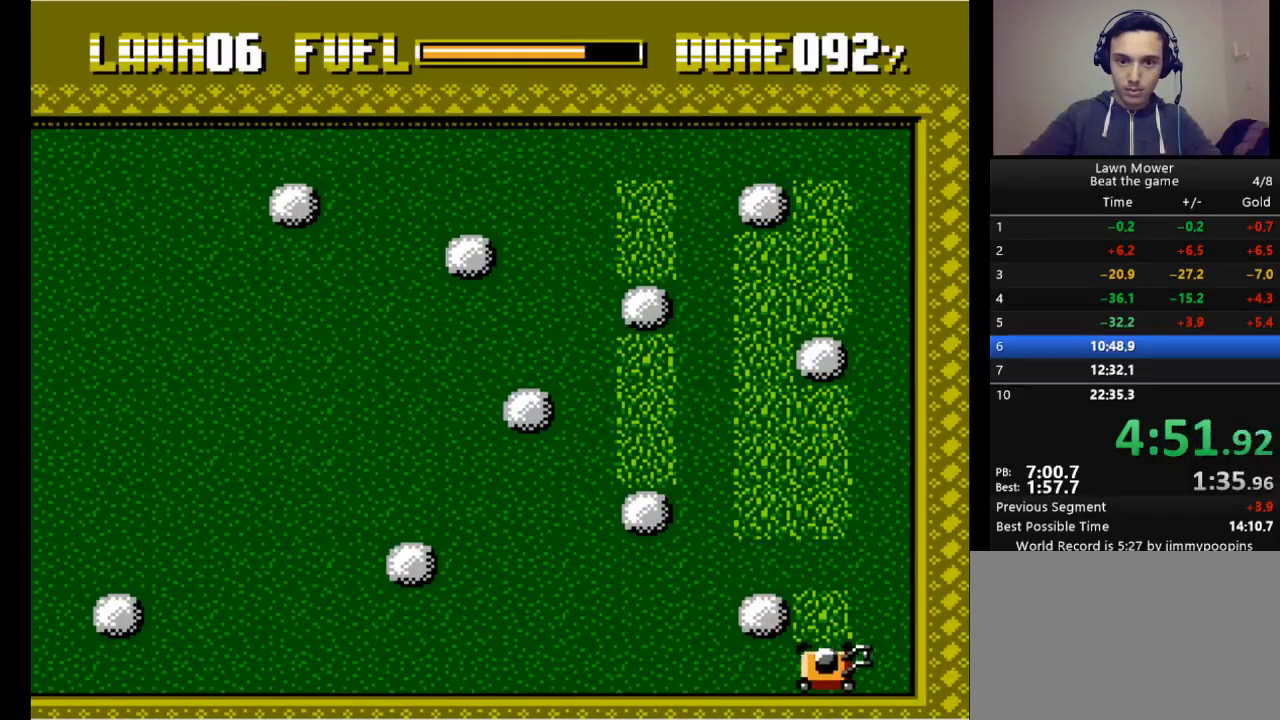
{"keys": ["s", "up"], "events": [[33, "up", "down"], [67, "left", "up"], [367, "s", "down"]]}
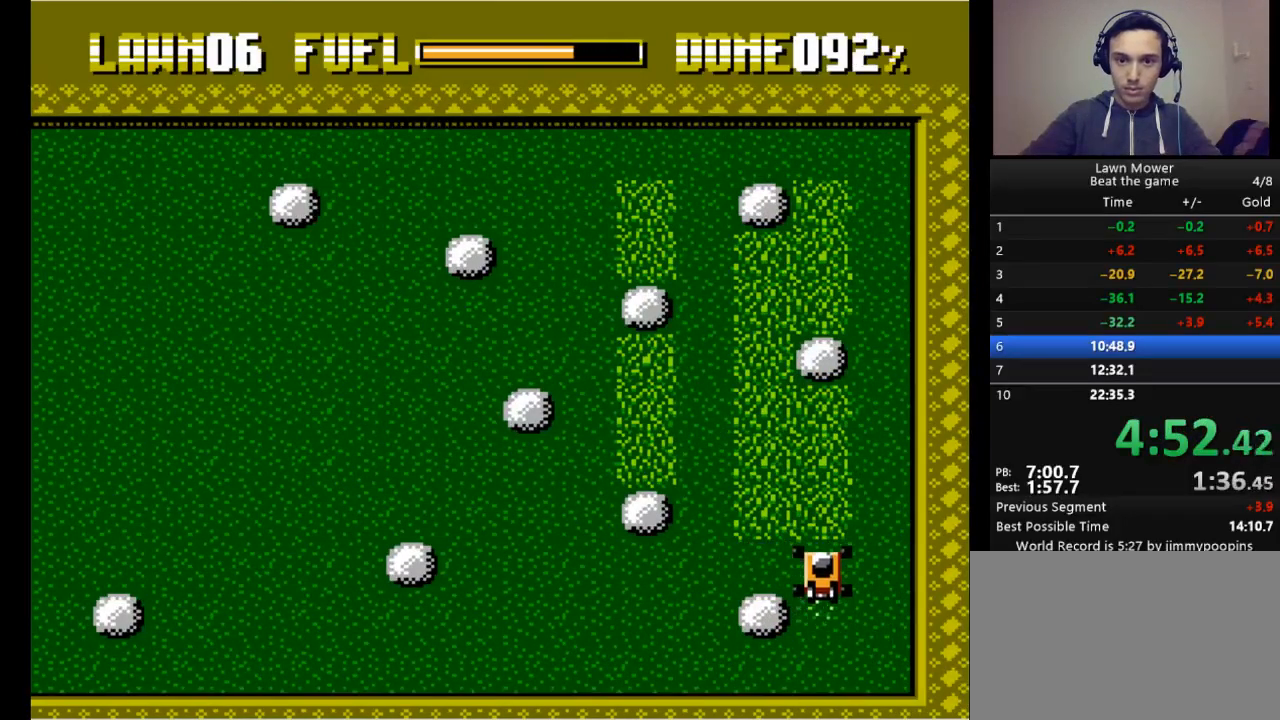
{"keys": ["left"], "events": [[100, "up", "up"], [167, "s", "up"], [333, "left", "down"]]}
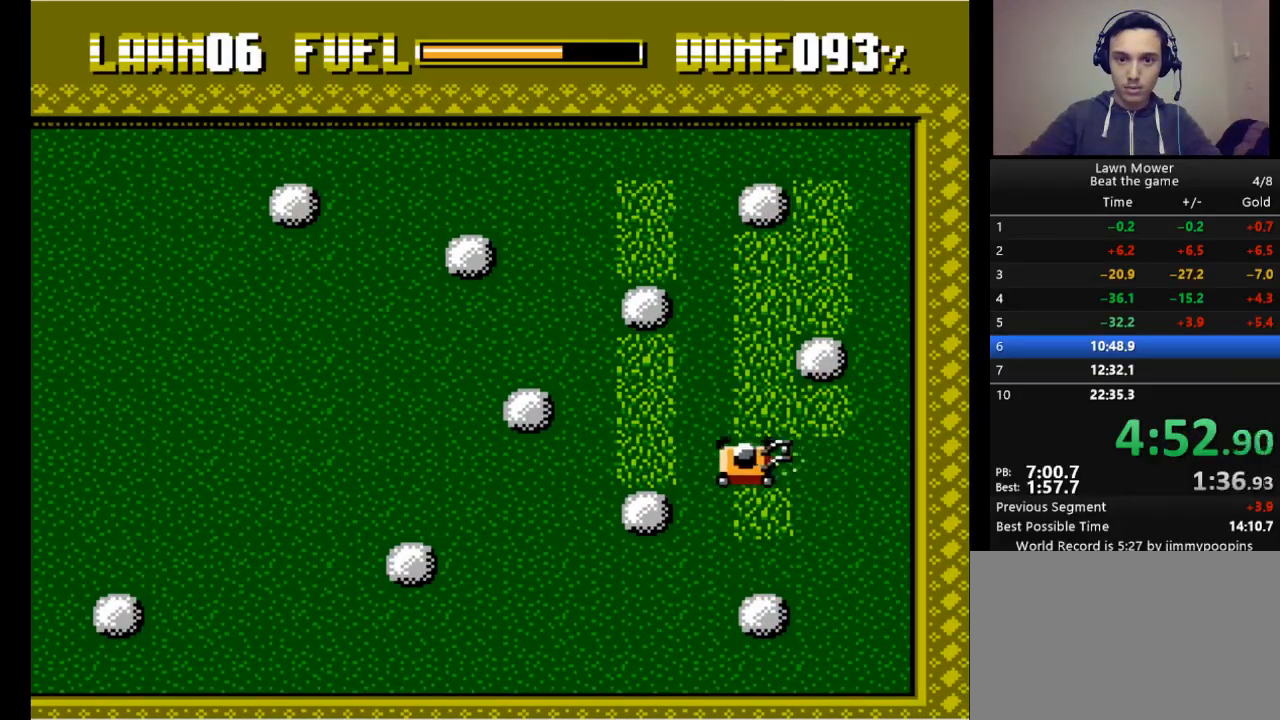
{"keys": ["right"], "events": [[67, "down", "down"], [100, "left", "up"], [367, "down", "up"], [367, "right", "down"]]}
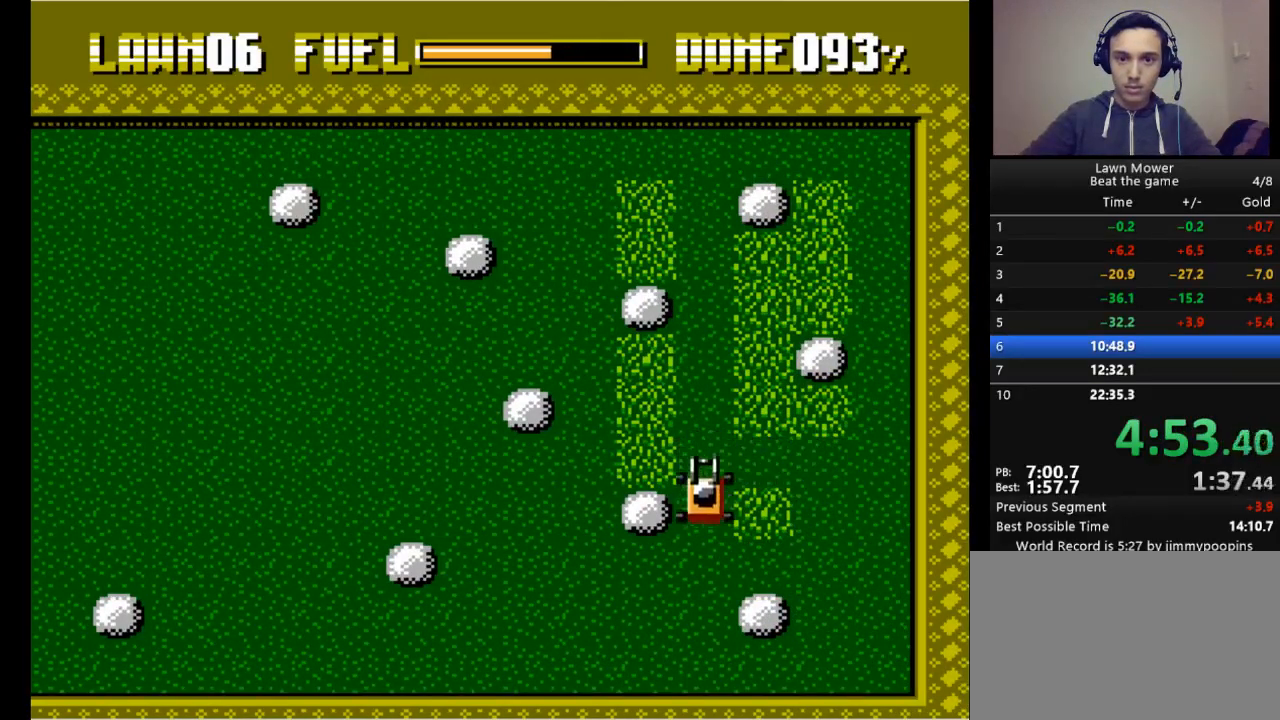
{"keys": ["up"], "events": [[400, "right", "up"], [433, "up", "down"]]}
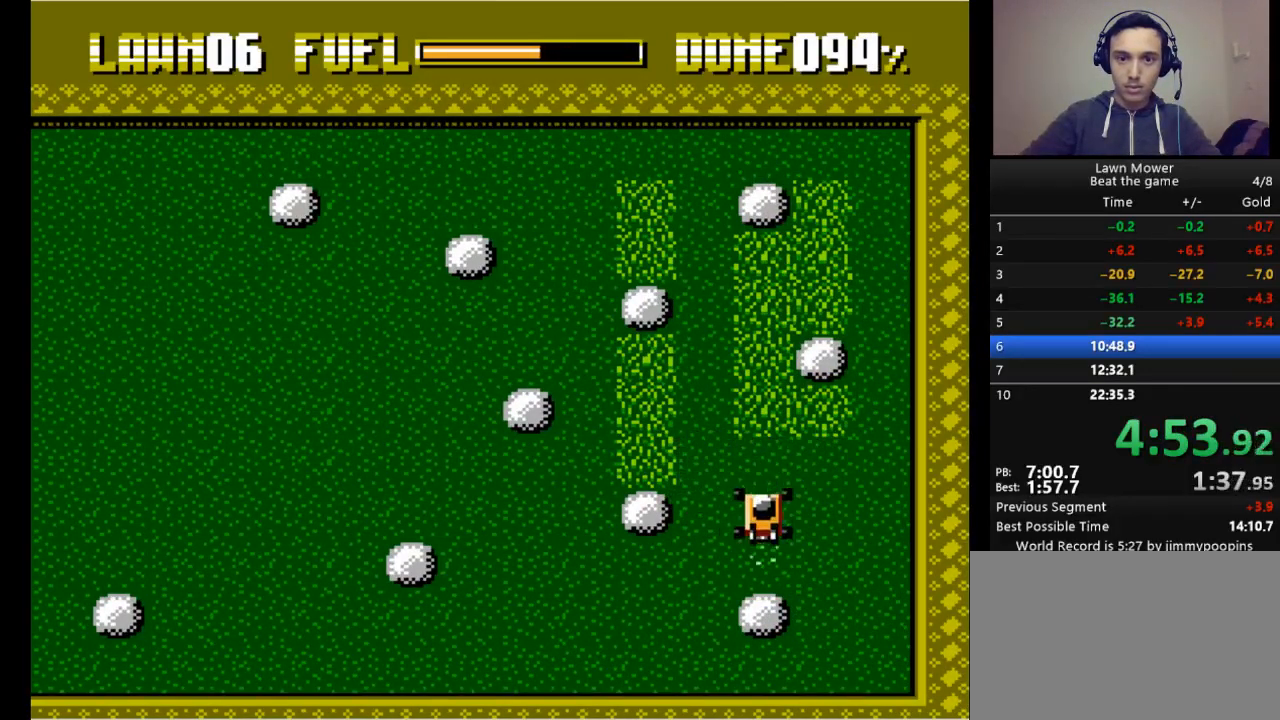
{"keys": ["s", "up"], "events": [[400, "s", "down"]]}
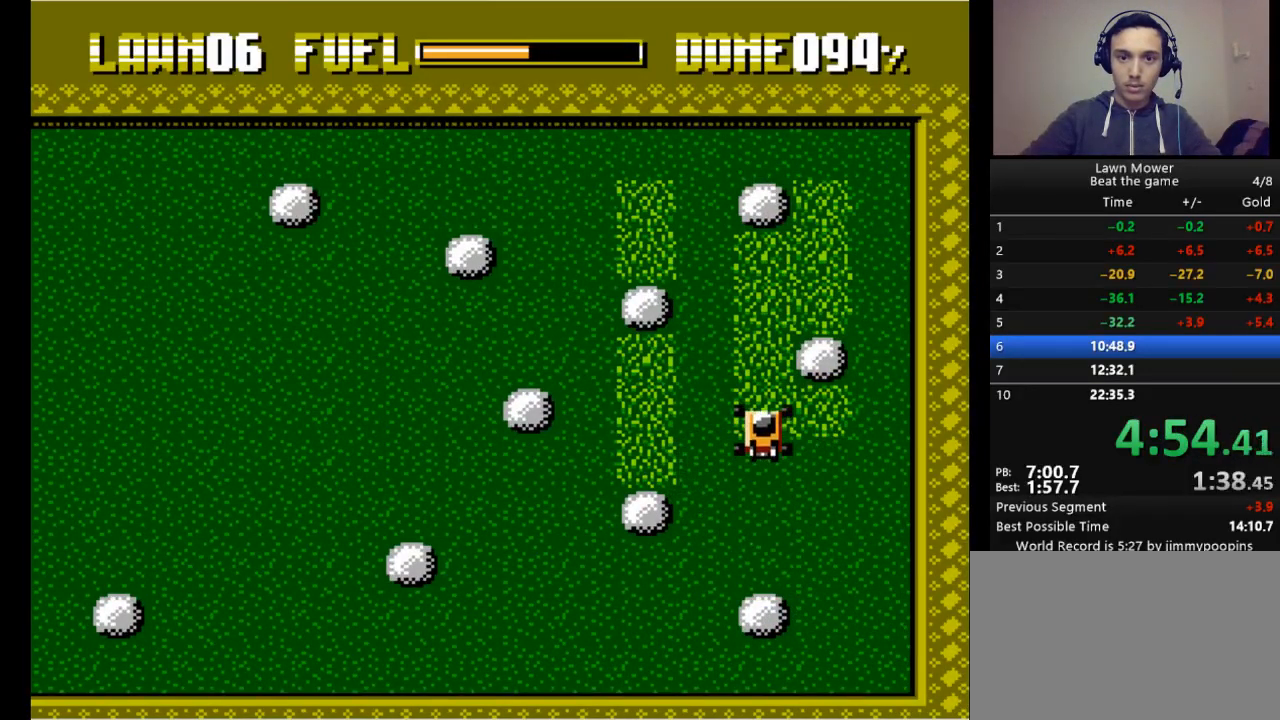
{"keys": [], "events": [[100, "up", "up"], [233, "s", "up"]]}
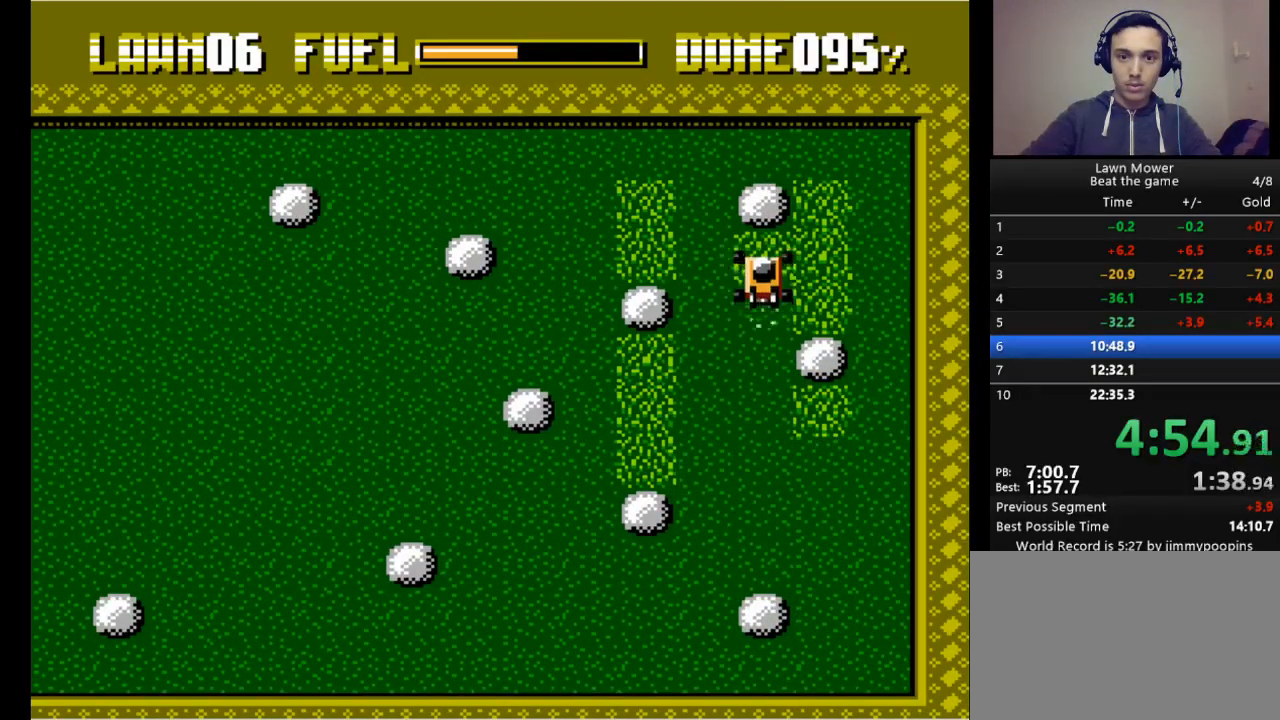
{"keys": ["left", "s"], "events": [[33, "left", "down"], [433, "s", "down"]]}
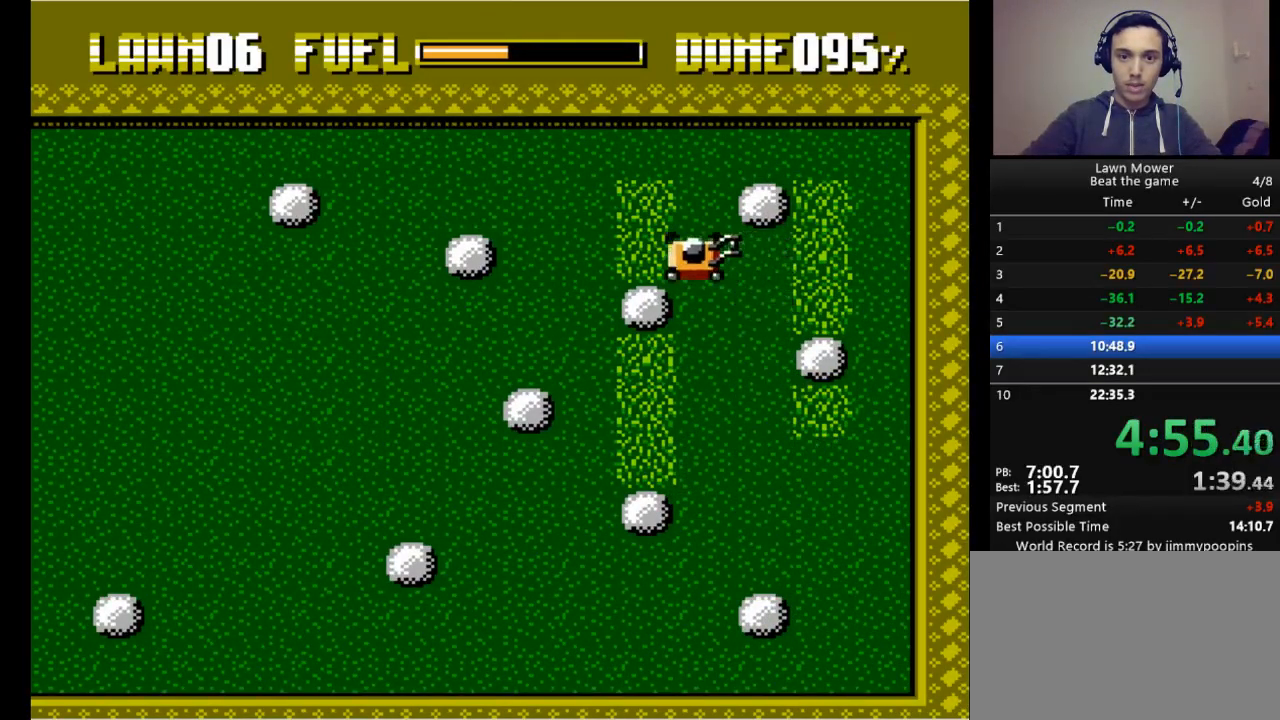
{"keys": ["left", "s"], "events": [[33, "up", "down"], [133, "left", "up"], [367, "left", "down"], [367, "up", "up"]]}
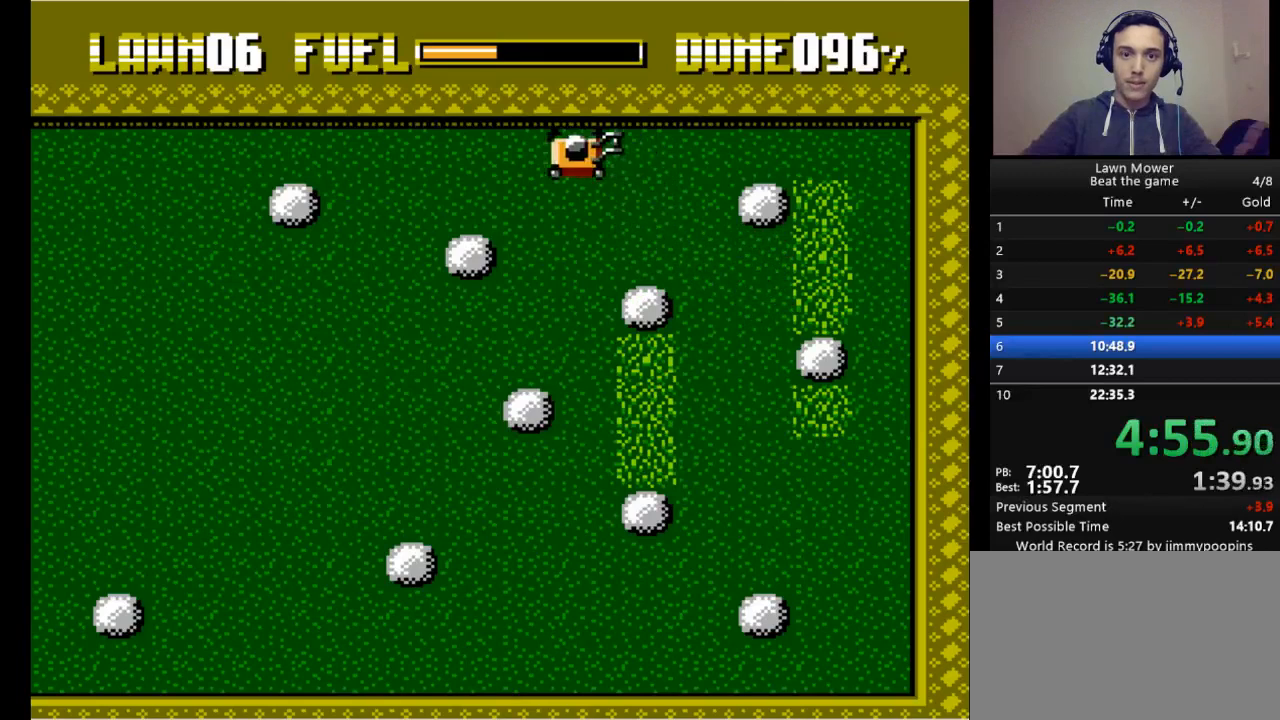
{"keys": ["left", "s"], "events": []}